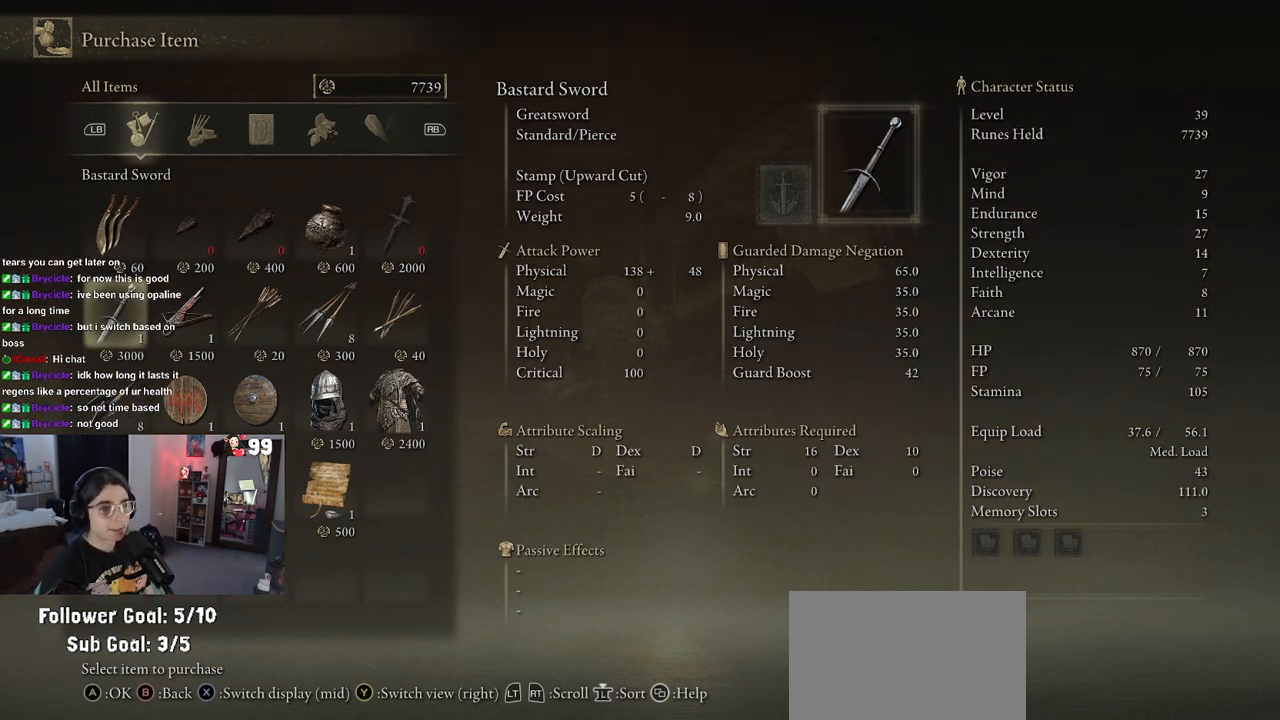
Gameplay with a controller (PlayStation layout); each line is a JSON object with the inputs held at the frame after it. "events" lists button and stick changes between this image and that frame as [ms after this image, input, new state], when the widget could be followed in between.
{"buttons": [], "left_stick": "center", "right_stick": "center", "events": [[300, "R1", "down"], [417, "R1", "up"]]}
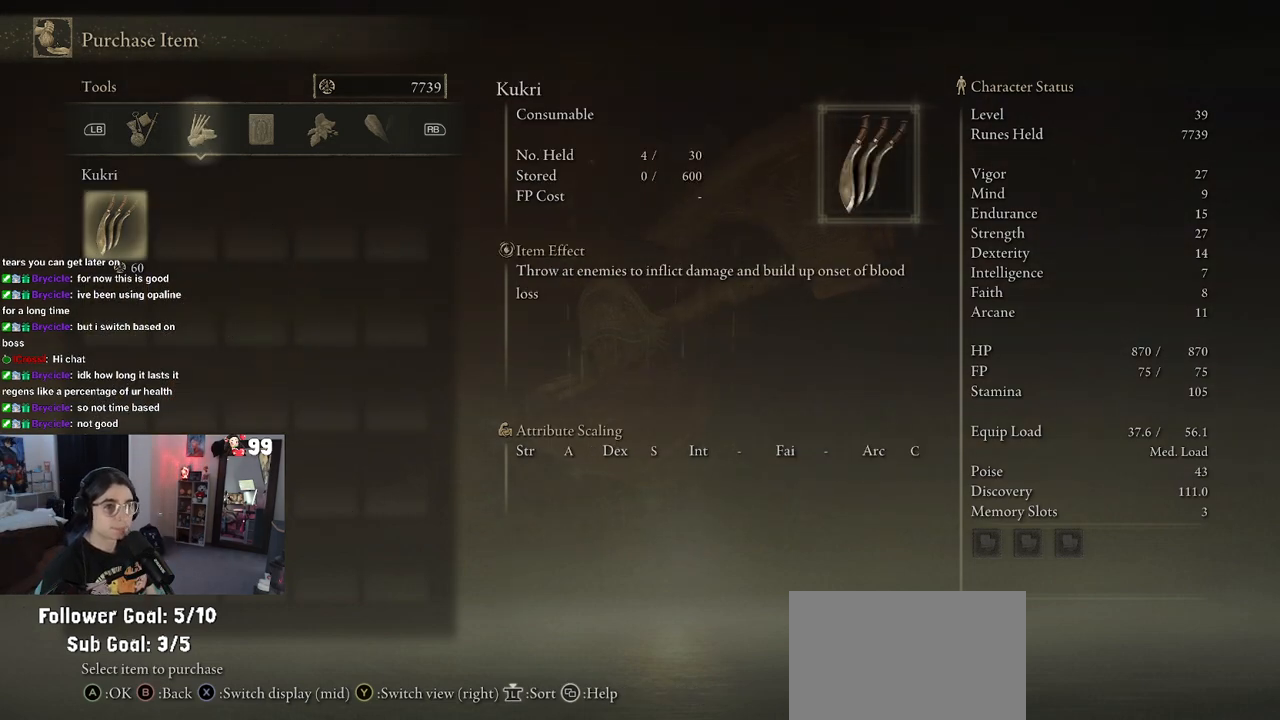
{"buttons": [], "left_stick": "center", "right_stick": "center", "events": []}
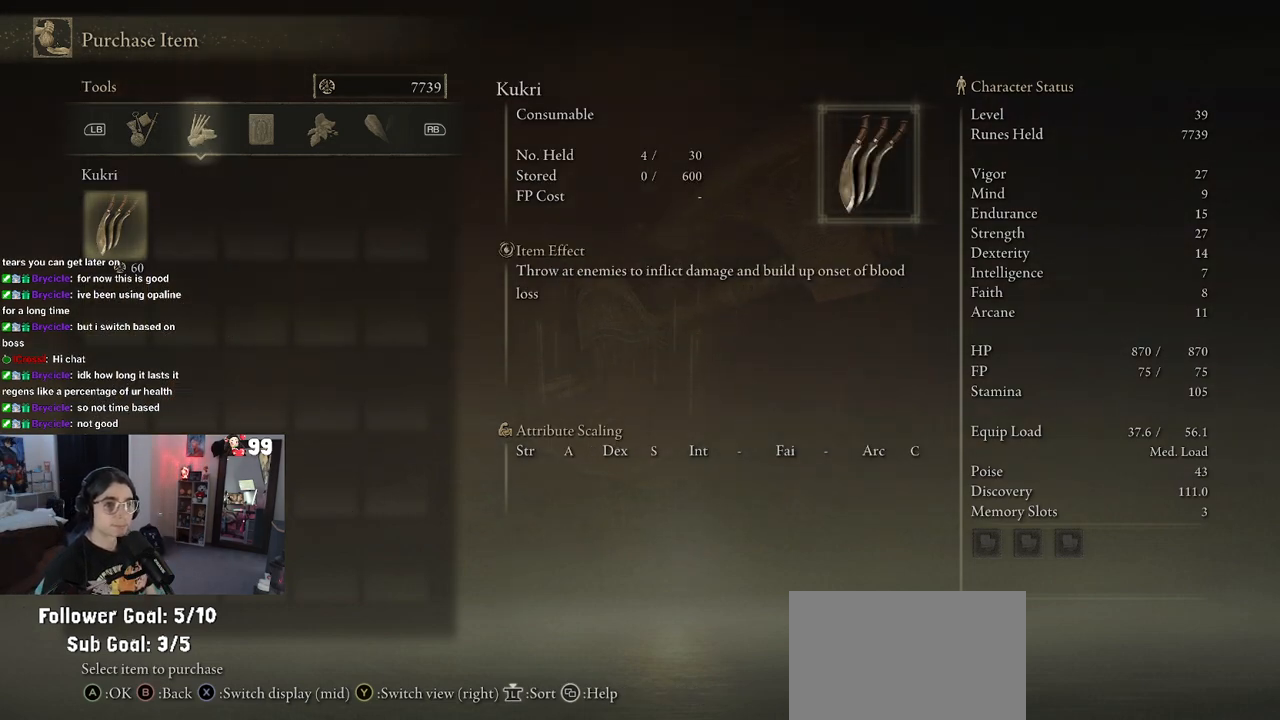
{"buttons": ["R1"], "left_stick": "center", "right_stick": "center", "events": [[17, "R1", "down"], [200, "R1", "up"], [433, "R1", "down"]]}
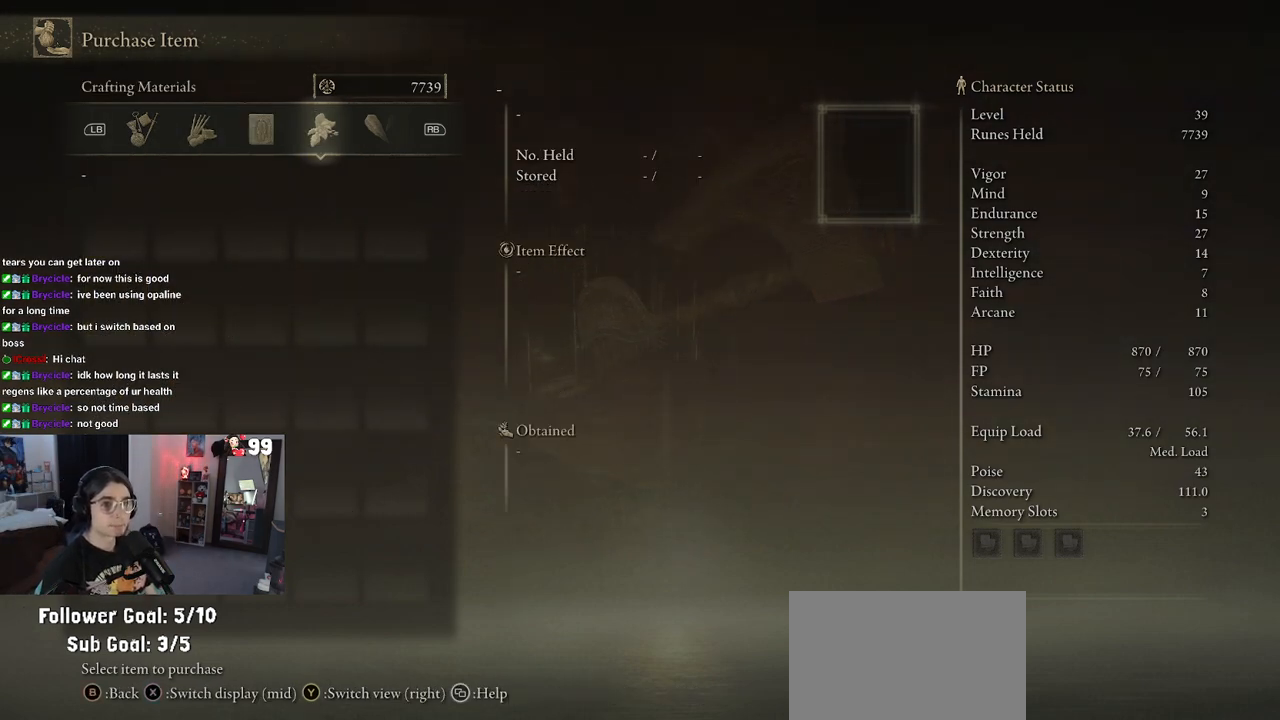
{"buttons": [], "left_stick": "center", "right_stick": "center", "events": [[50, "R1", "up"], [300, "CIRCLE", "down"], [350, "CIRCLE", "up"]]}
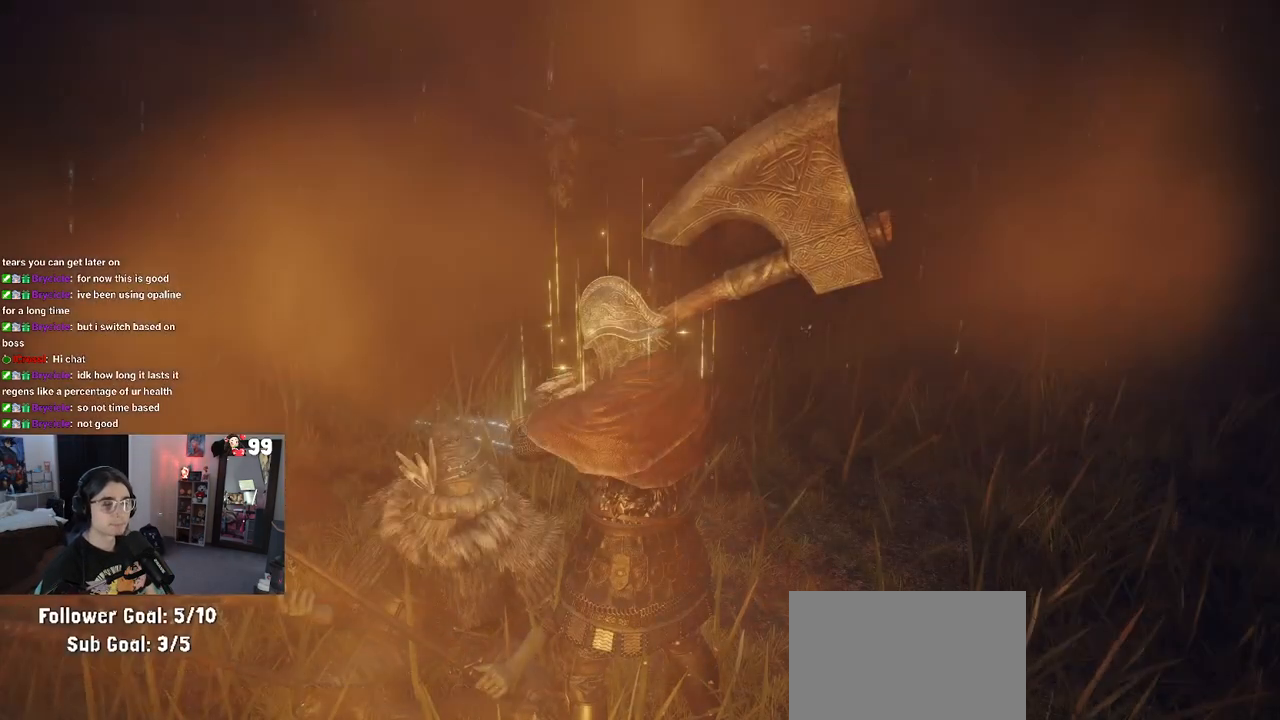
{"buttons": [], "left_stick": "center", "right_stick": "center", "events": [[217, "DPAD_DOWN", "down"], [333, "DPAD_DOWN", "up"]]}
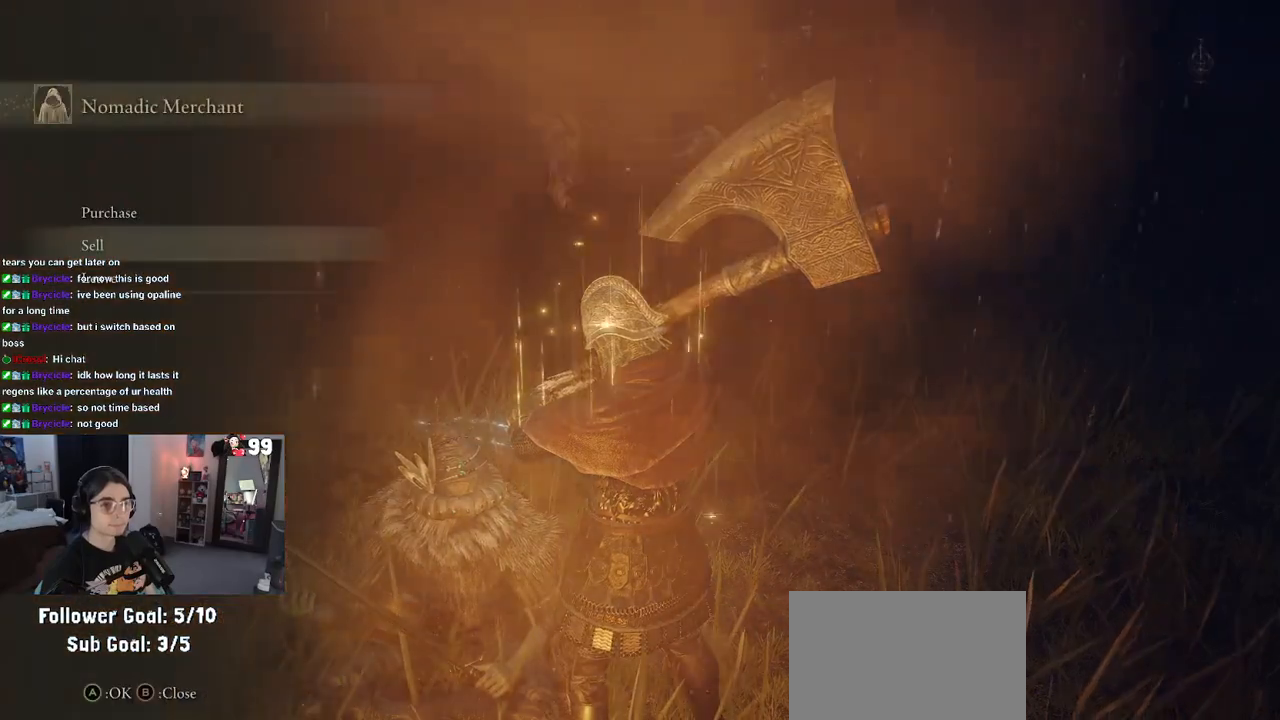
{"buttons": [], "left_stick": "center", "right_stick": "center", "events": [[50, "CROSS", "down"], [167, "CROSS", "up"]]}
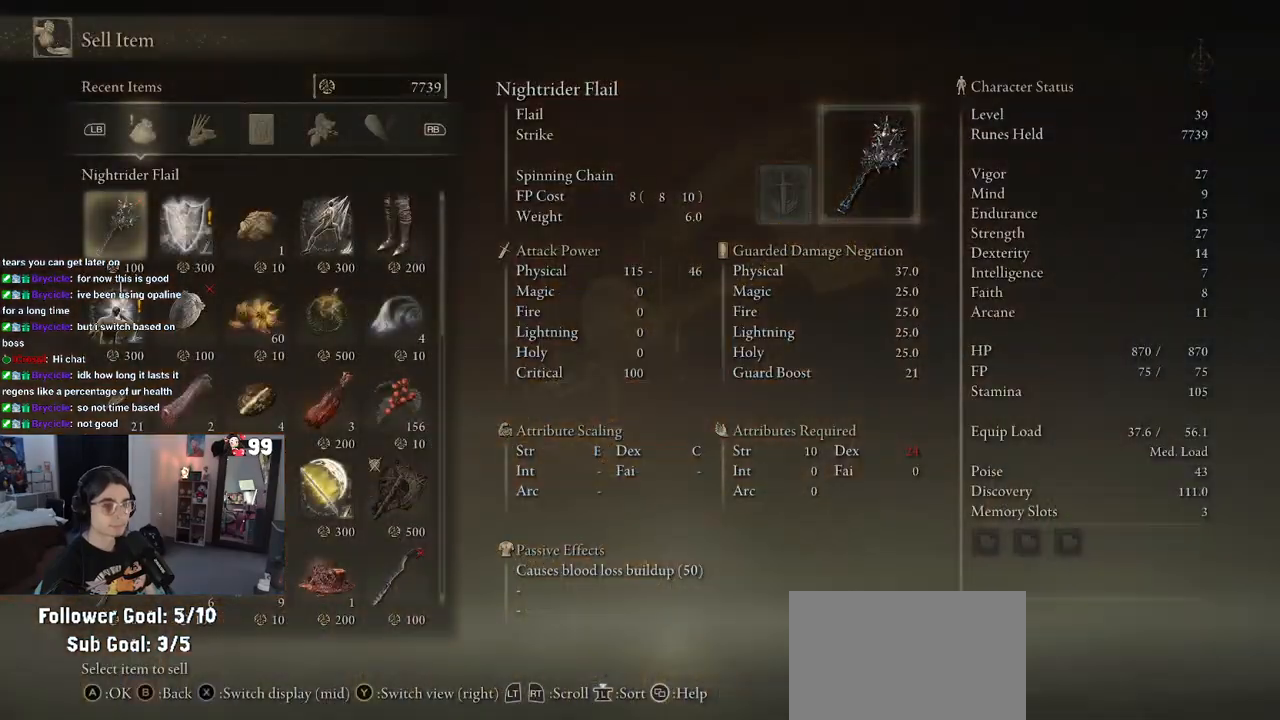
{"buttons": [], "left_stick": "center", "right_stick": "center", "events": [[350, "DPAD_RIGHT", "down"], [483, "DPAD_RIGHT", "up"]]}
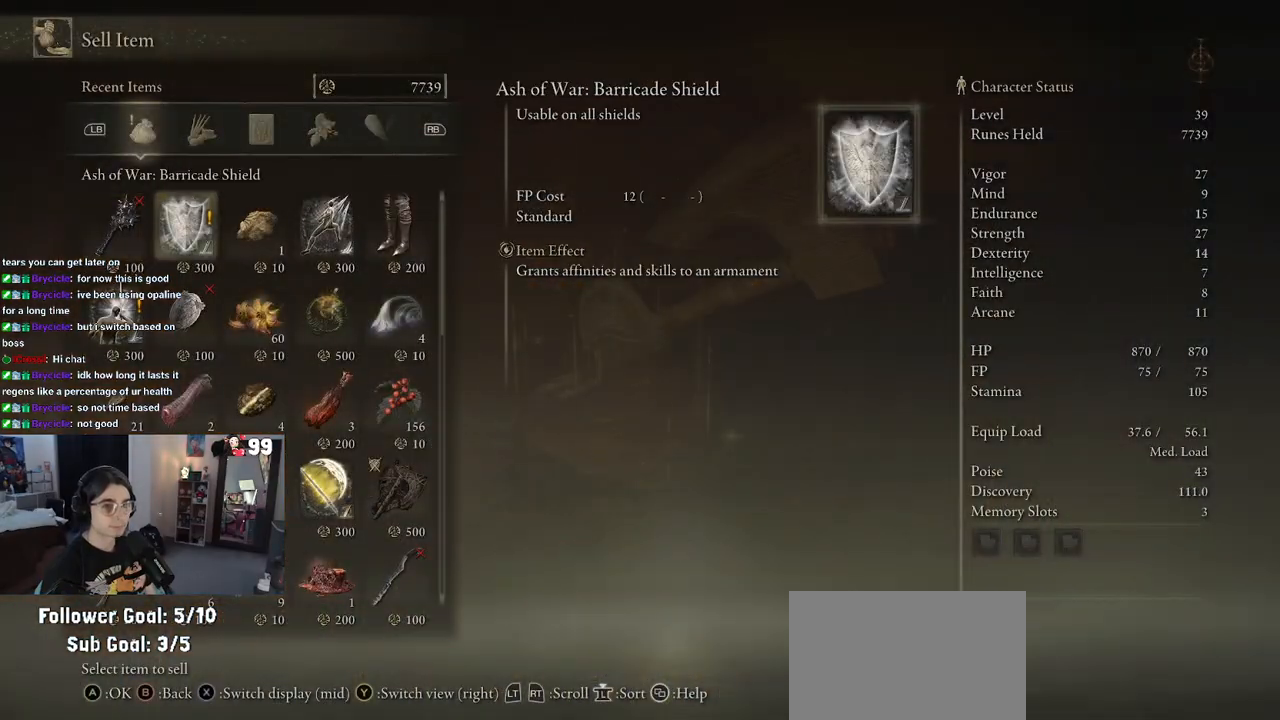
{"buttons": [], "left_stick": "center", "right_stick": "center", "events": []}
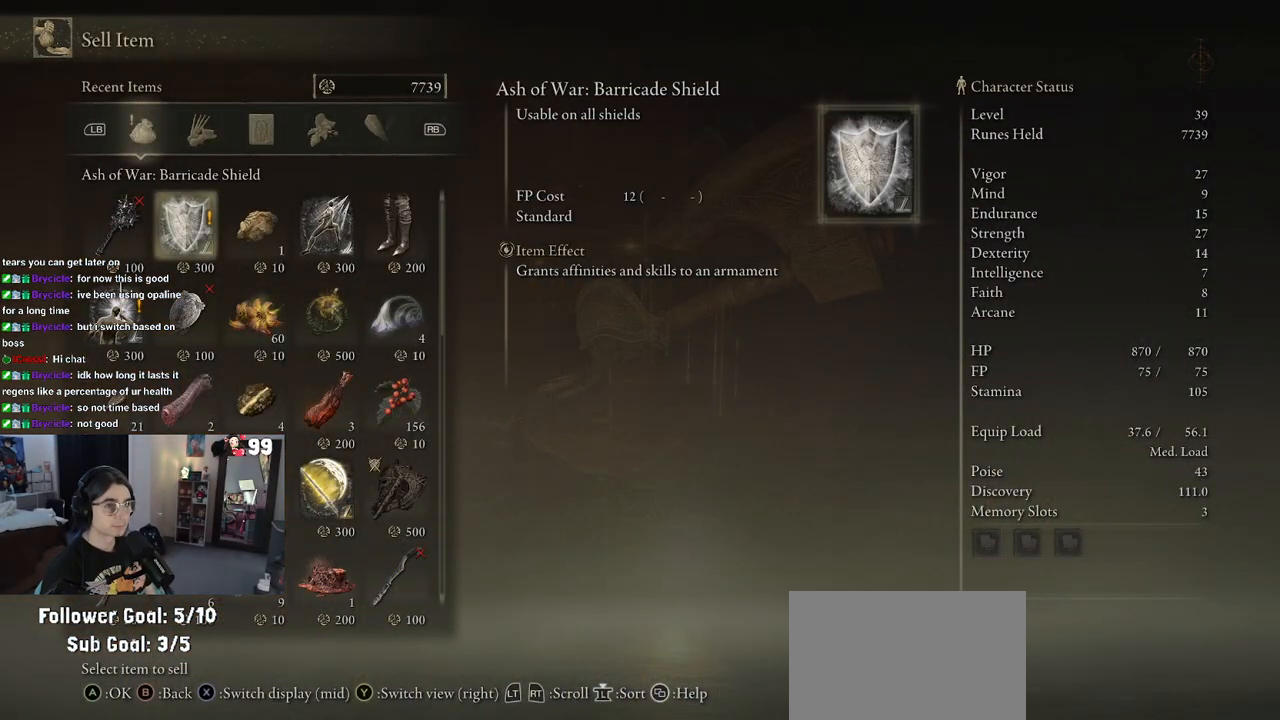
{"buttons": [], "left_stick": "center", "right_stick": "center", "events": [[283, "CIRCLE", "down"], [433, "CIRCLE", "up"]]}
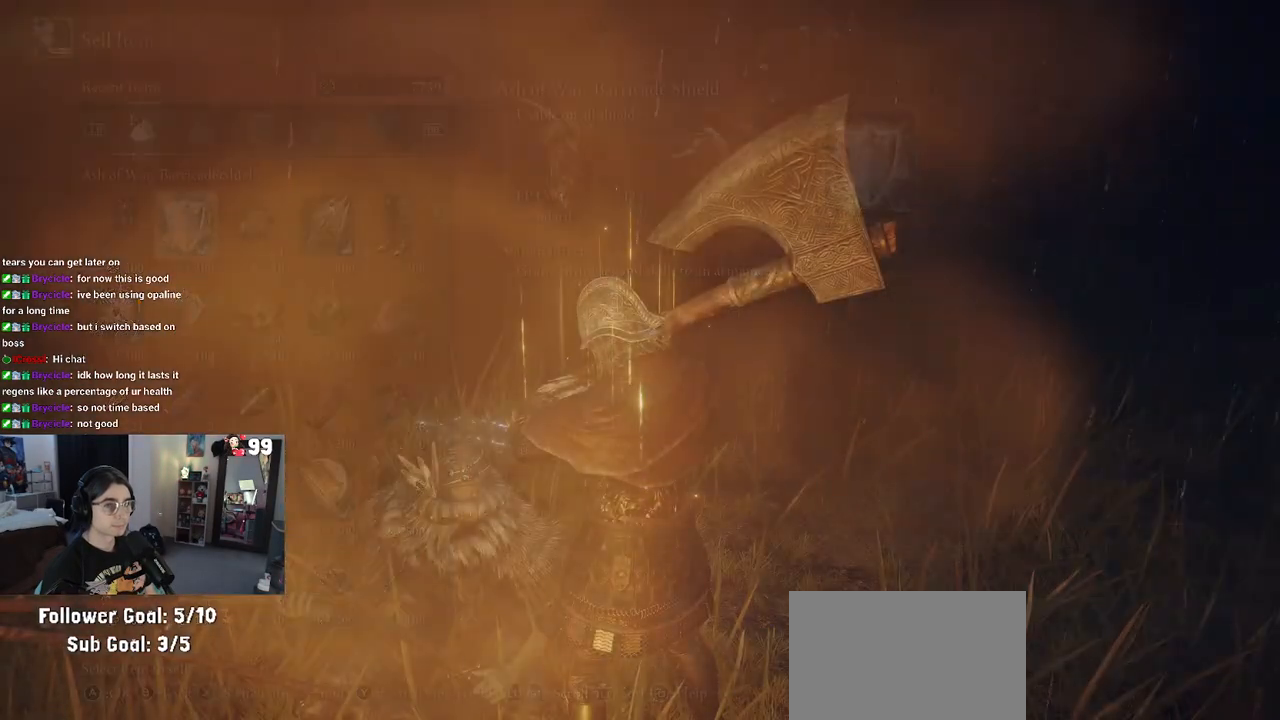
{"buttons": [], "left_stick": "down", "right_stick": "center", "events": [[50, "CIRCLE", "down"], [150, "CIRCLE", "up"], [300, "CIRCLE", "down"], [367, "left_stick", "down"], [400, "CIRCLE", "up"]]}
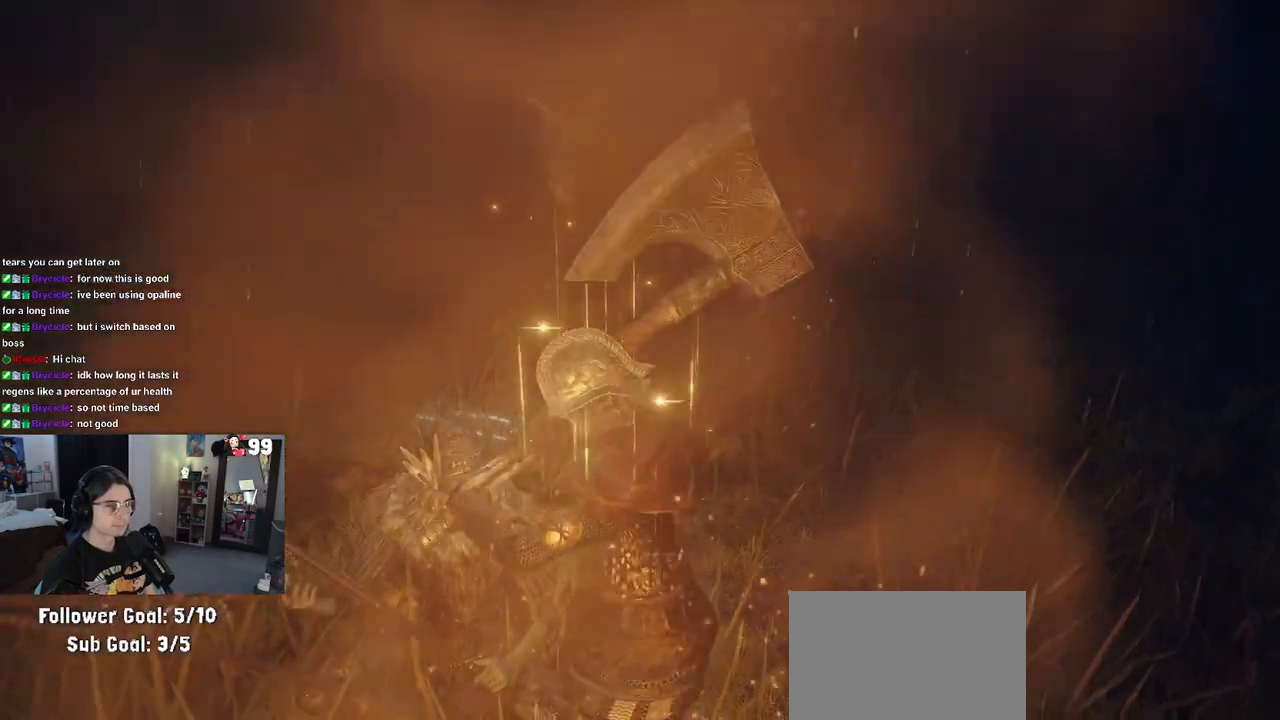
{"buttons": [], "left_stick": "down-right", "right_stick": "right", "events": [[150, "CIRCLE", "down"], [250, "CIRCLE", "up"], [417, "left_stick", "down-right"], [500, "right_stick", "right"]]}
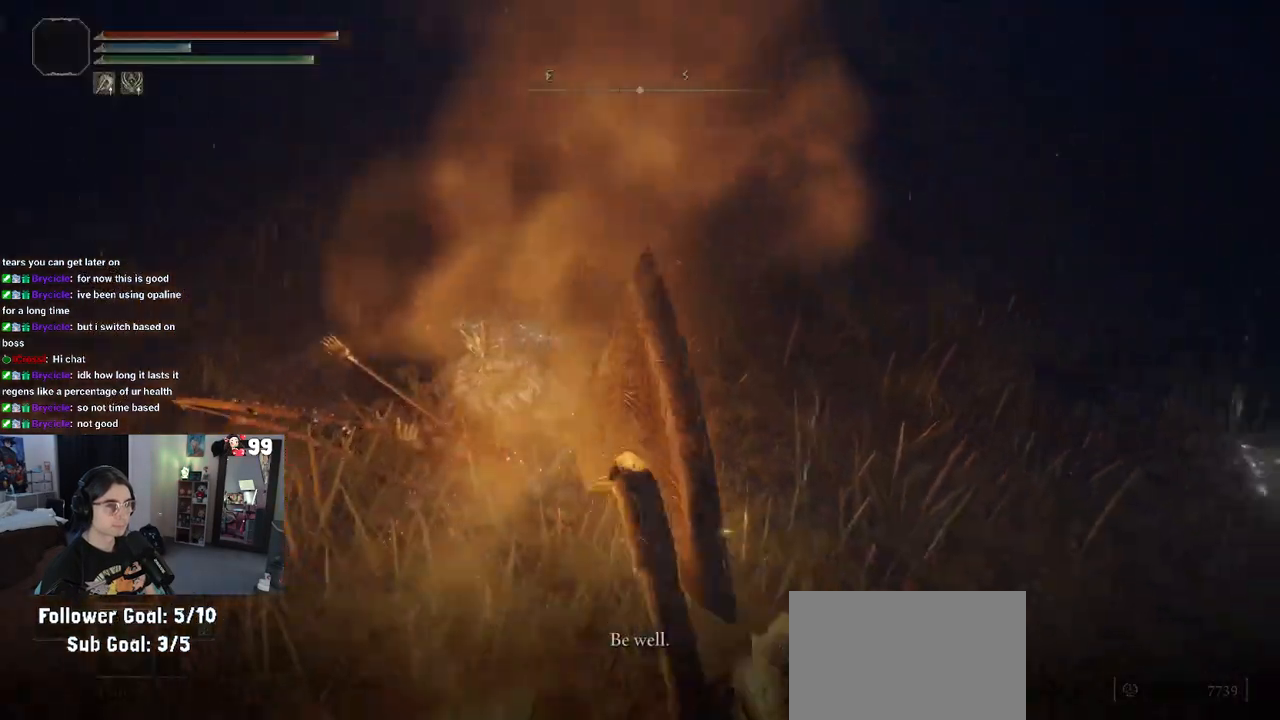
{"buttons": [], "left_stick": "right", "right_stick": "right", "events": [[367, "left_stick", "right"]]}
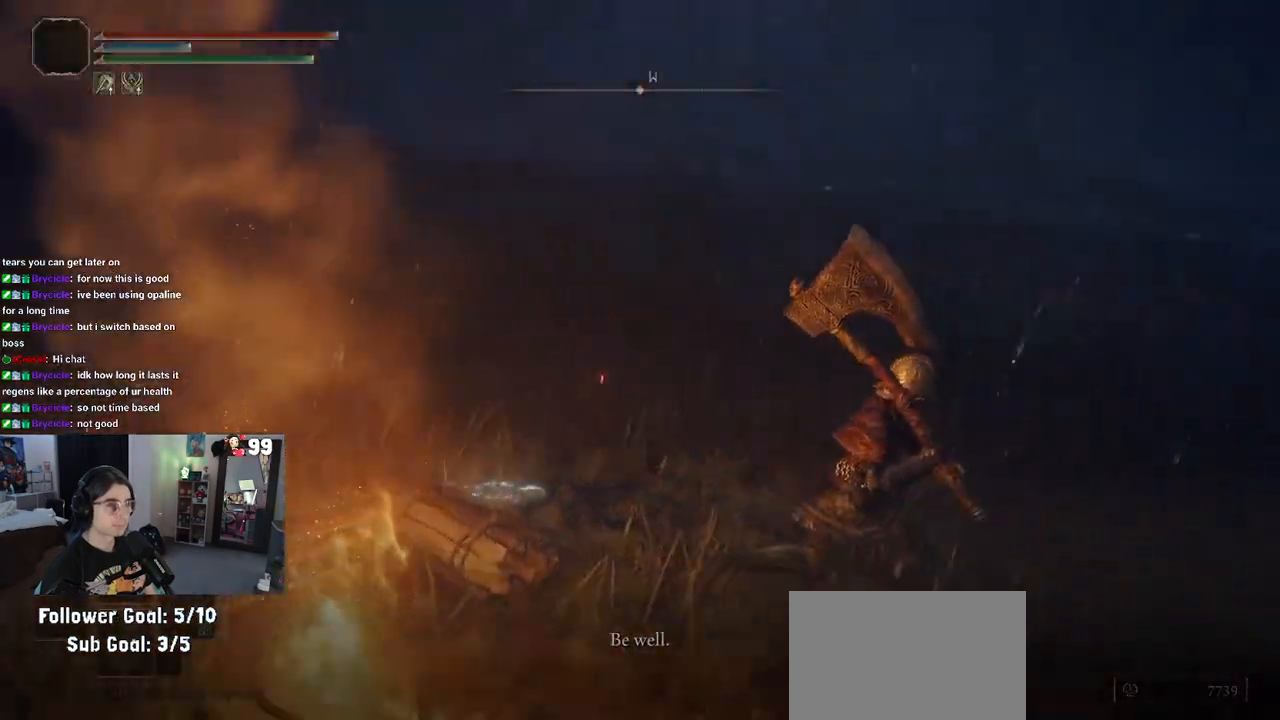
{"buttons": ["CIRCLE"], "left_stick": "up-right", "right_stick": "center", "events": [[217, "left_stick", "up-right"], [283, "right_stick", "center"], [400, "CIRCLE", "down"]]}
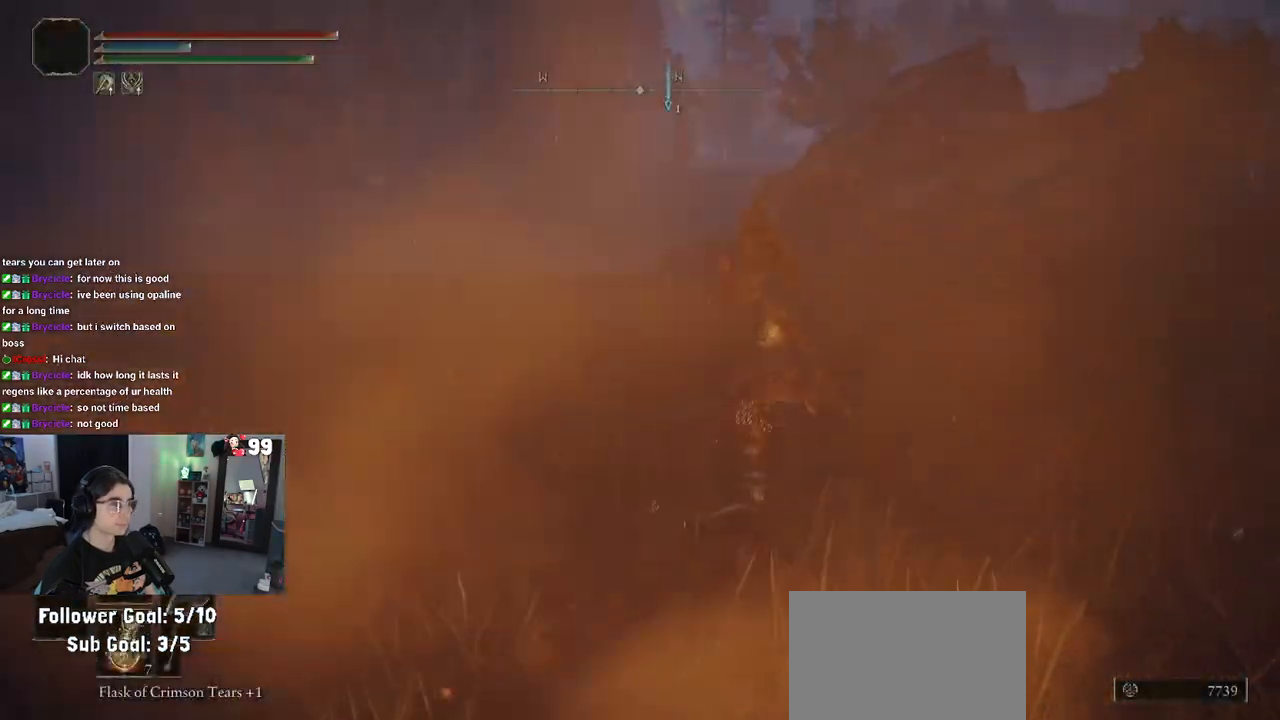
{"buttons": ["CIRCLE"], "left_stick": "up", "right_stick": "center", "events": [[183, "left_stick", "up"]]}
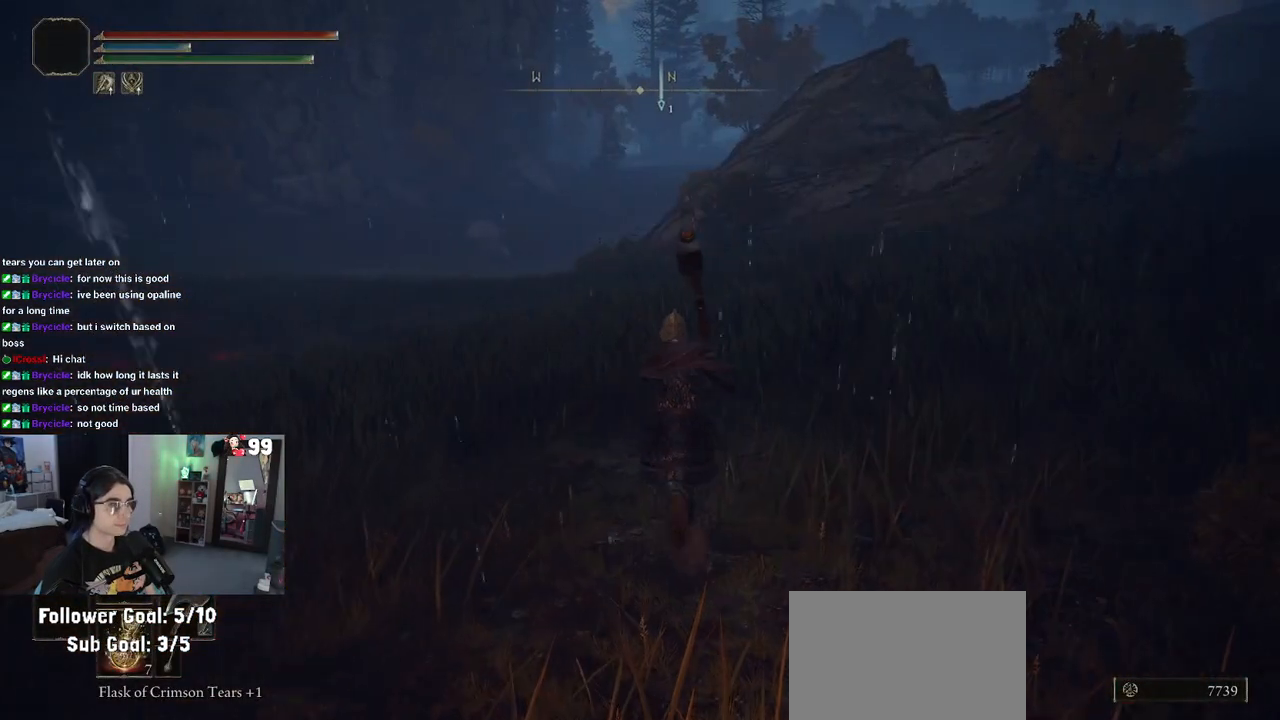
{"buttons": [], "left_stick": "center", "right_stick": "left", "events": [[250, "CIRCLE", "up"], [350, "right_stick", "left"], [433, "left_stick", "center"]]}
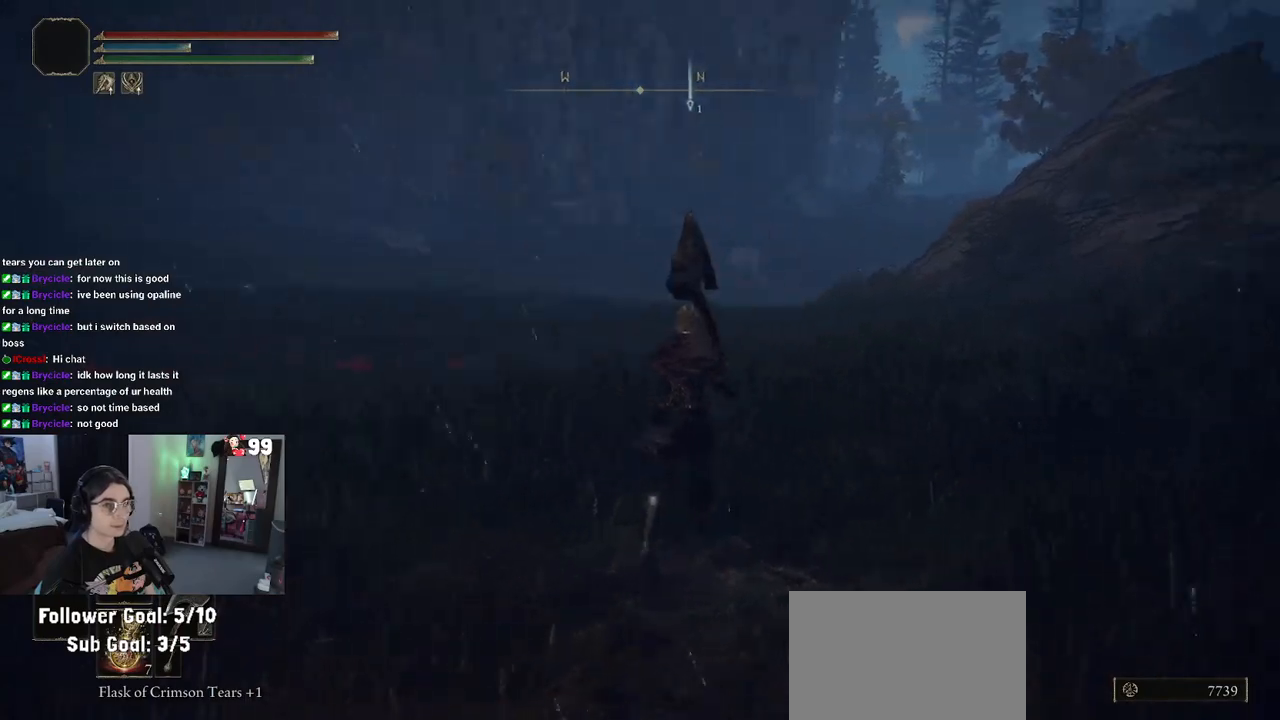
{"buttons": [], "left_stick": "center", "right_stick": "right", "events": [[200, "right_stick", "center"], [417, "right_stick", "right"]]}
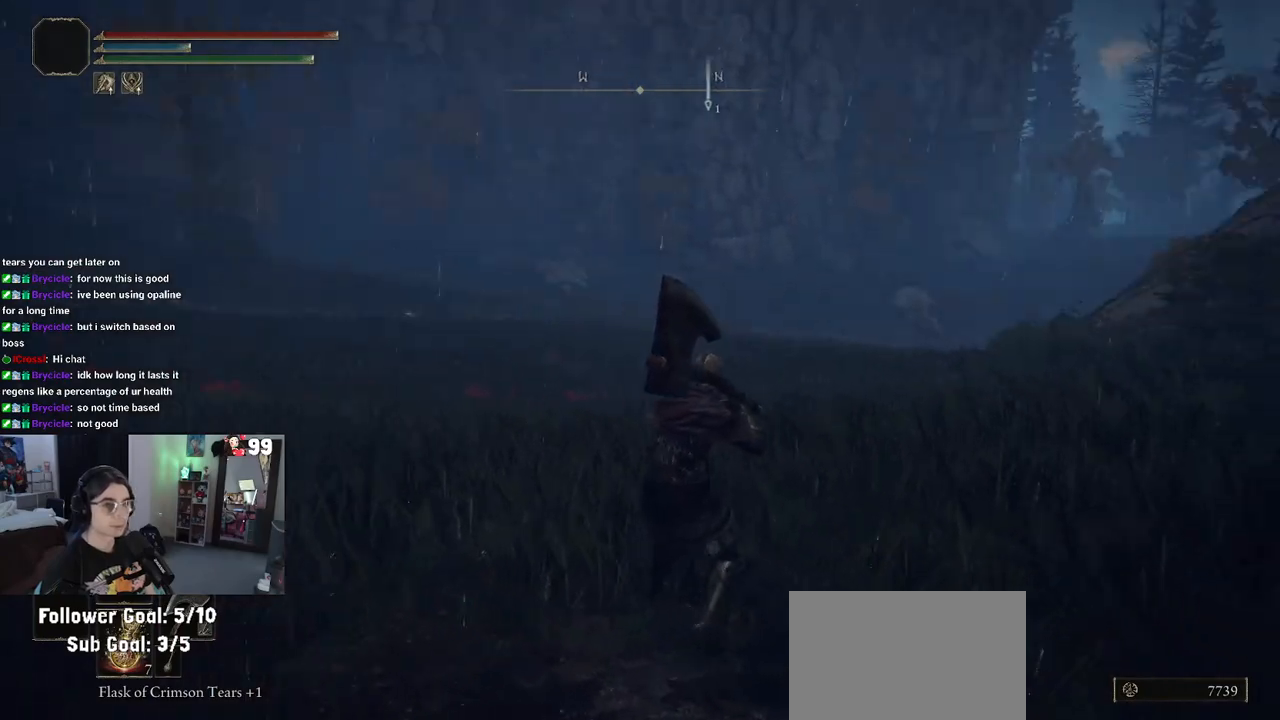
{"buttons": [], "left_stick": "center", "right_stick": "right", "events": []}
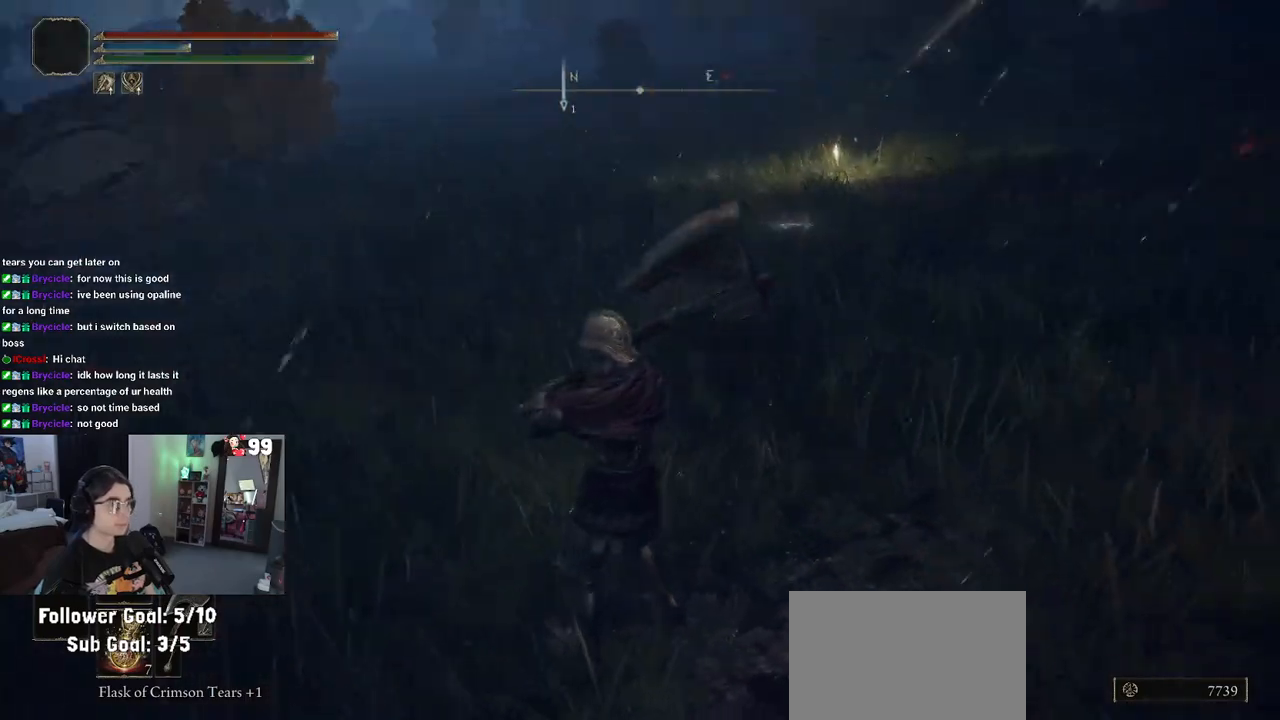
{"buttons": ["CIRCLE"], "left_stick": "up", "right_stick": "center", "events": [[133, "left_stick", "up"], [167, "right_stick", "center"], [283, "CIRCLE", "down"]]}
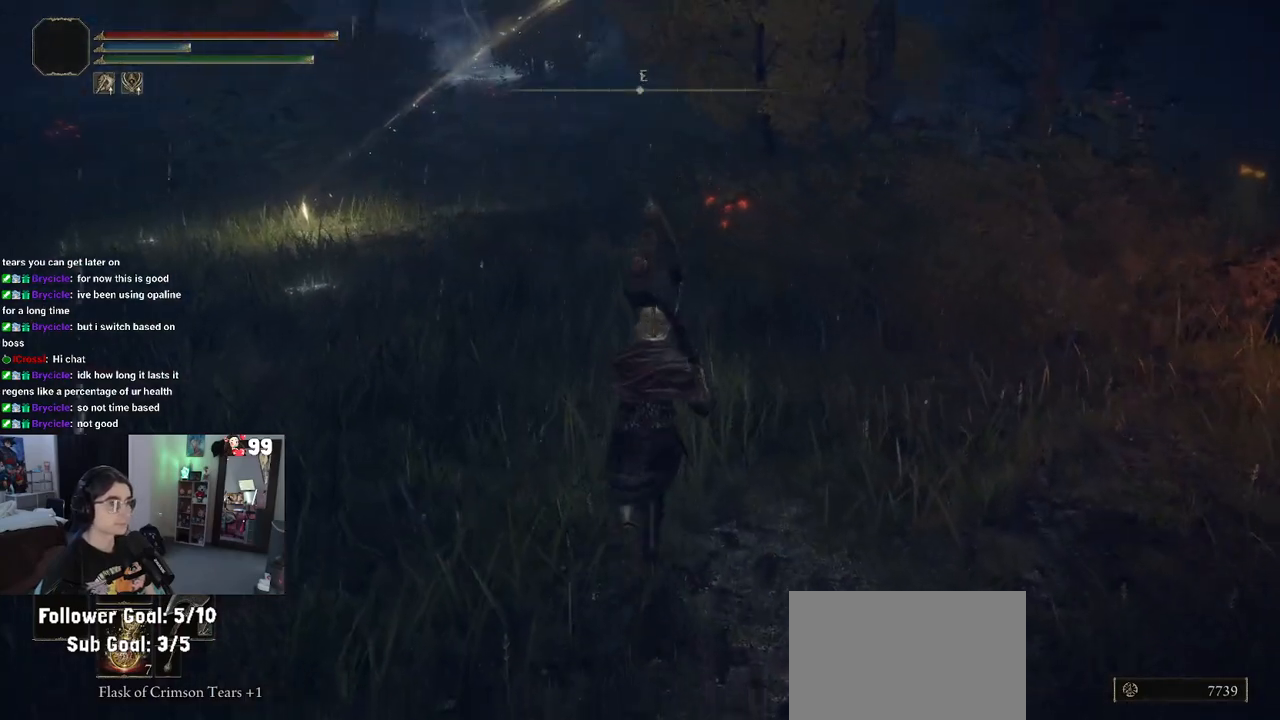
{"buttons": ["CIRCLE"], "left_stick": "up-left", "right_stick": "center", "events": [[150, "left_stick", "up-left"]]}
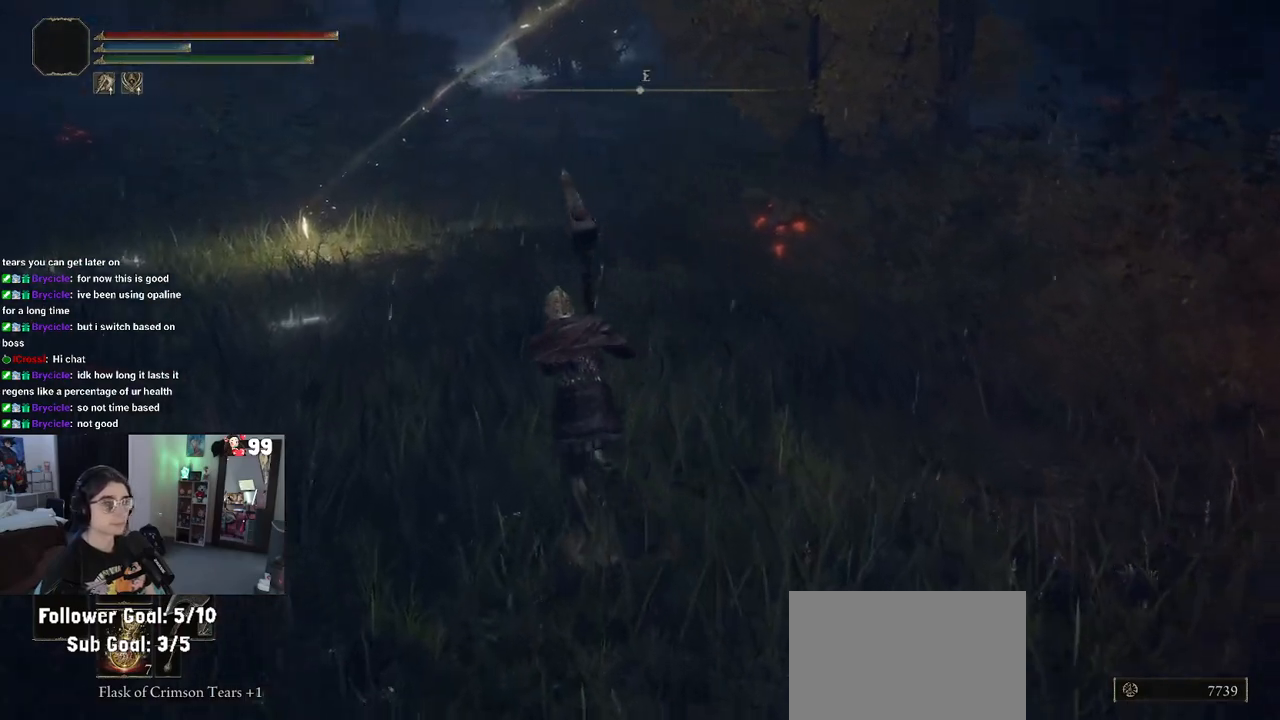
{"buttons": ["CIRCLE"], "left_stick": "up-left", "right_stick": "center", "events": []}
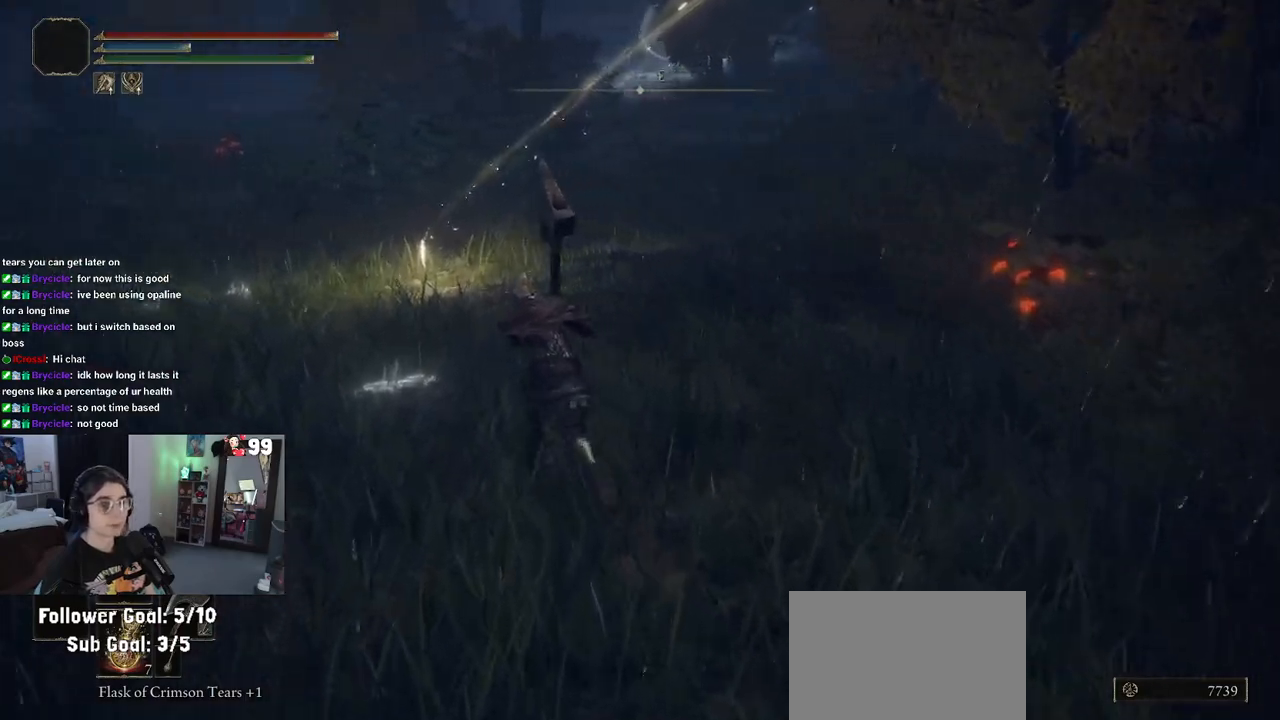
{"buttons": ["CIRCLE"], "left_stick": "up-left", "right_stick": "center", "events": []}
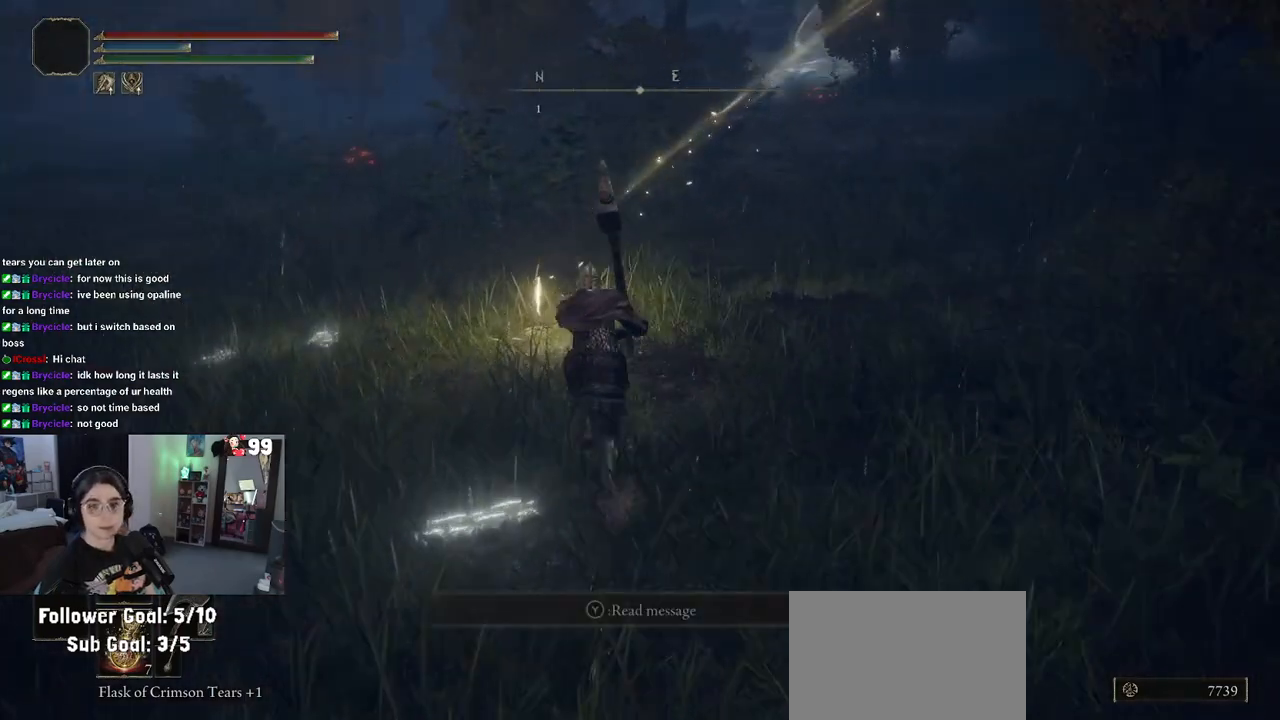
{"buttons": ["TRIANGLE"], "left_stick": "center", "right_stick": "center", "events": [[383, "CIRCLE", "up"], [483, "TRIANGLE", "down"], [500, "left_stick", "center"]]}